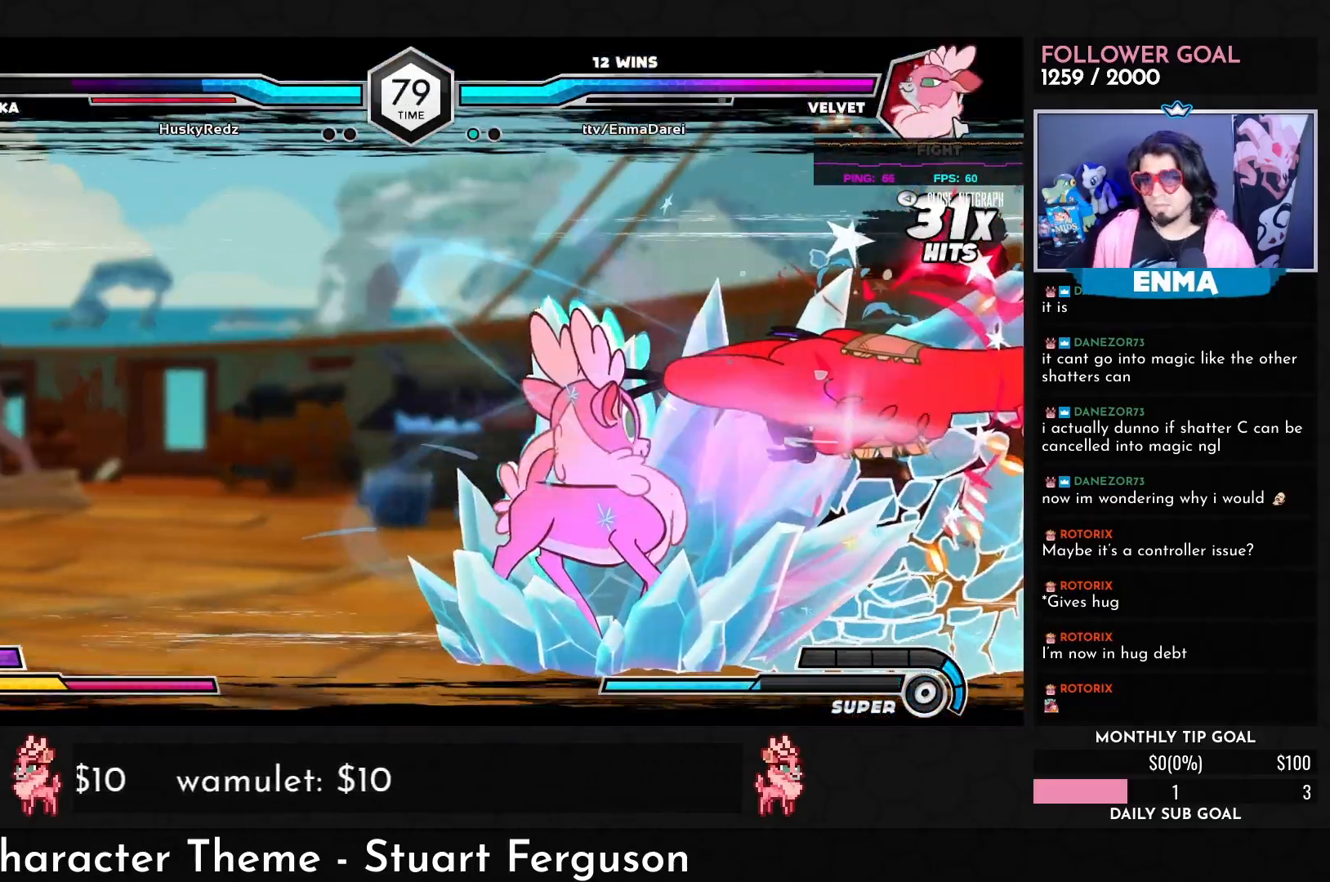
Gameplay with a controller (arcade stick); each line is a JSON object with the inputs held at the frame after it. "events" lists button and stick changes between this image and that frame as [ms after this image, input, new state], when the widget could be followed in between. Not read: L3 R3.
{"buttons": [], "left_stick": "center", "events": []}
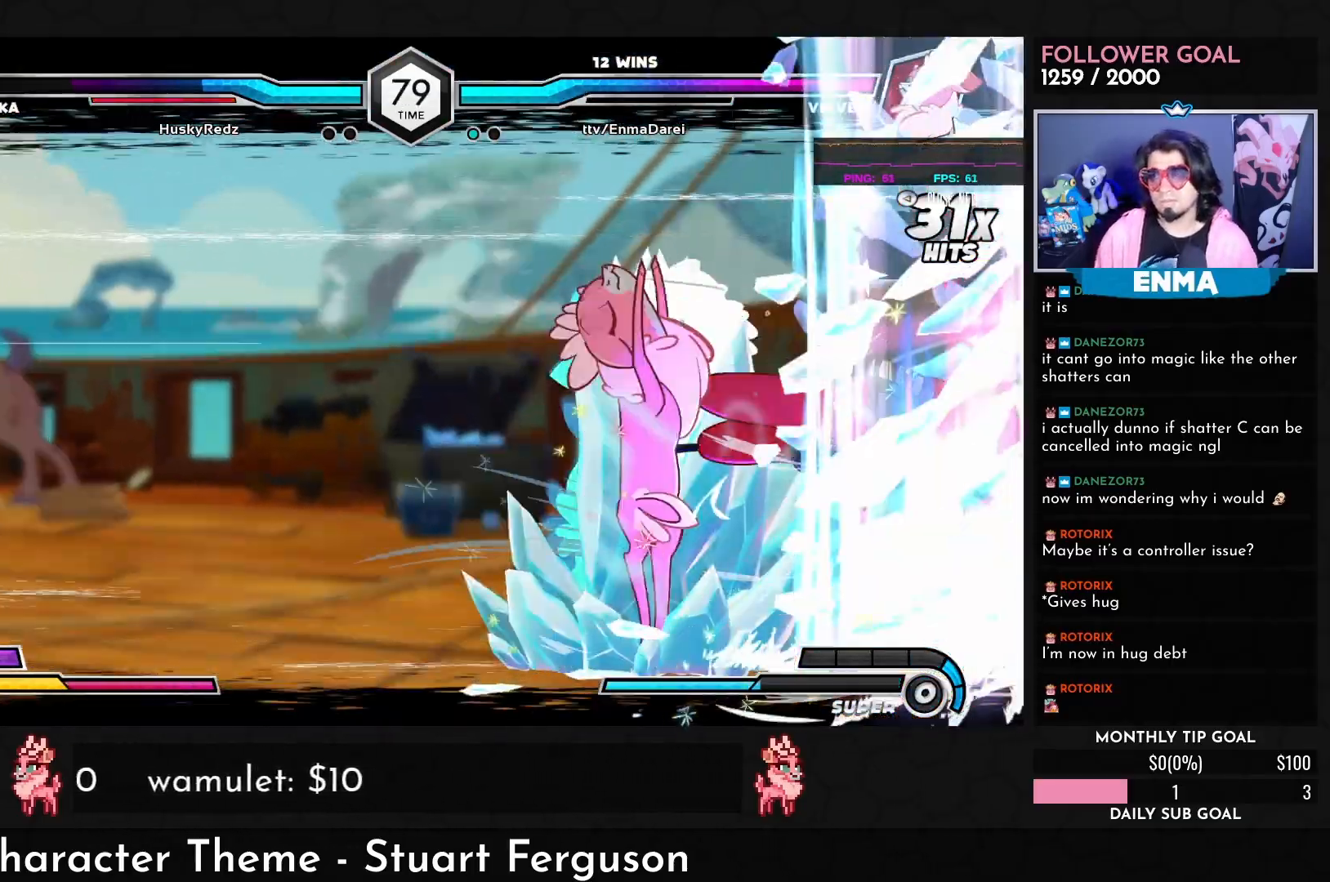
{"buttons": [], "left_stick": "center", "events": []}
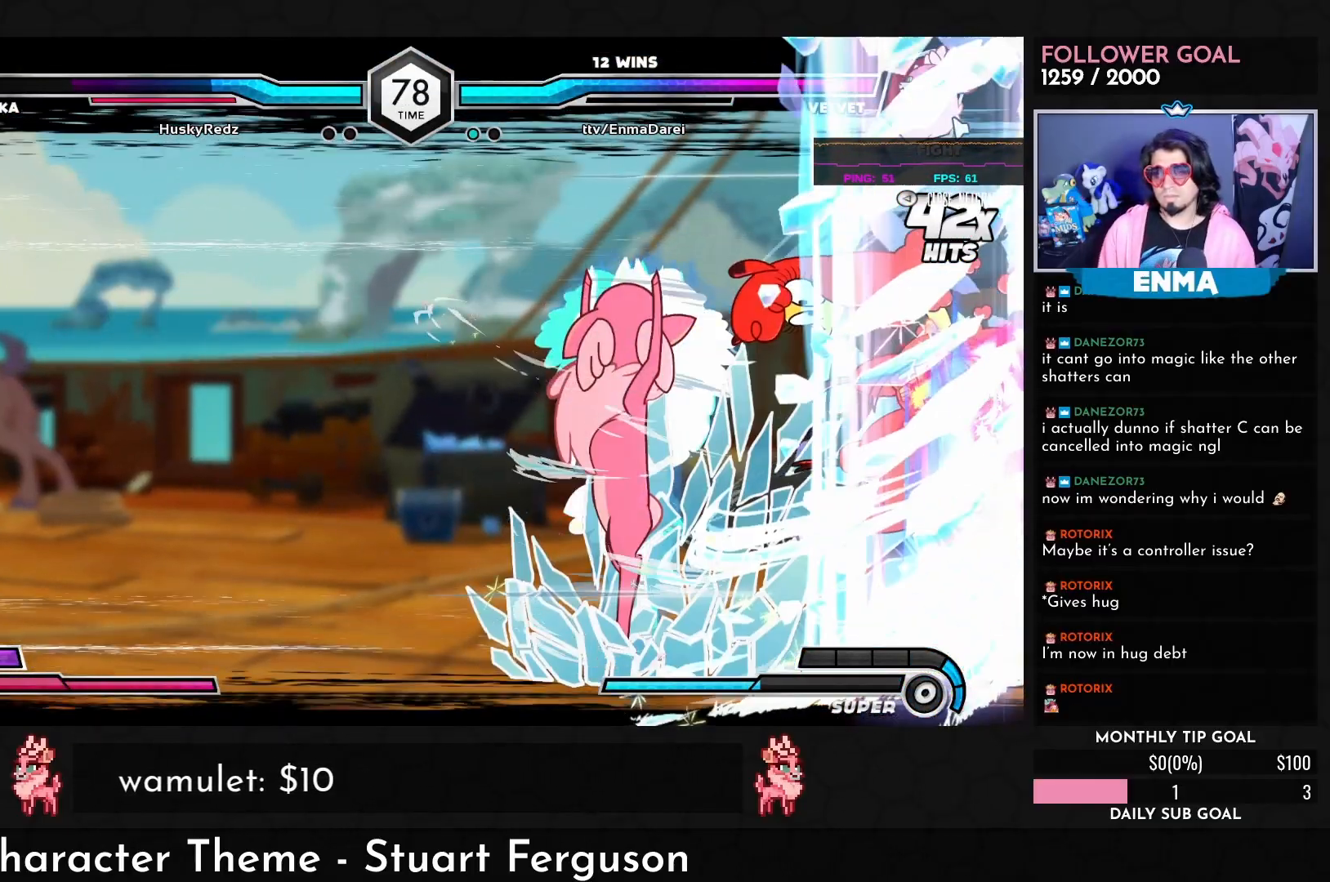
{"buttons": [], "left_stick": "center", "events": []}
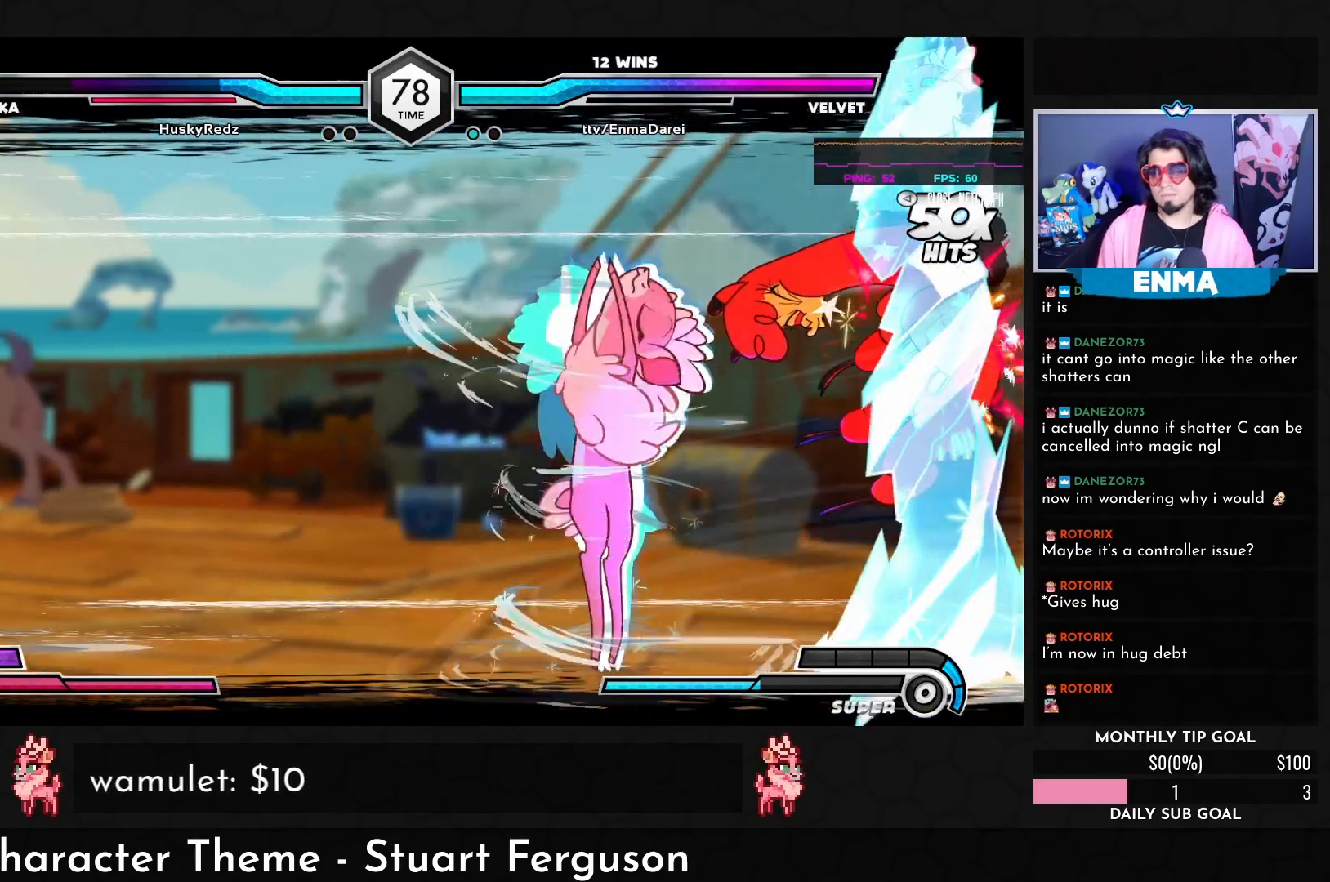
{"buttons": [], "left_stick": "center", "events": []}
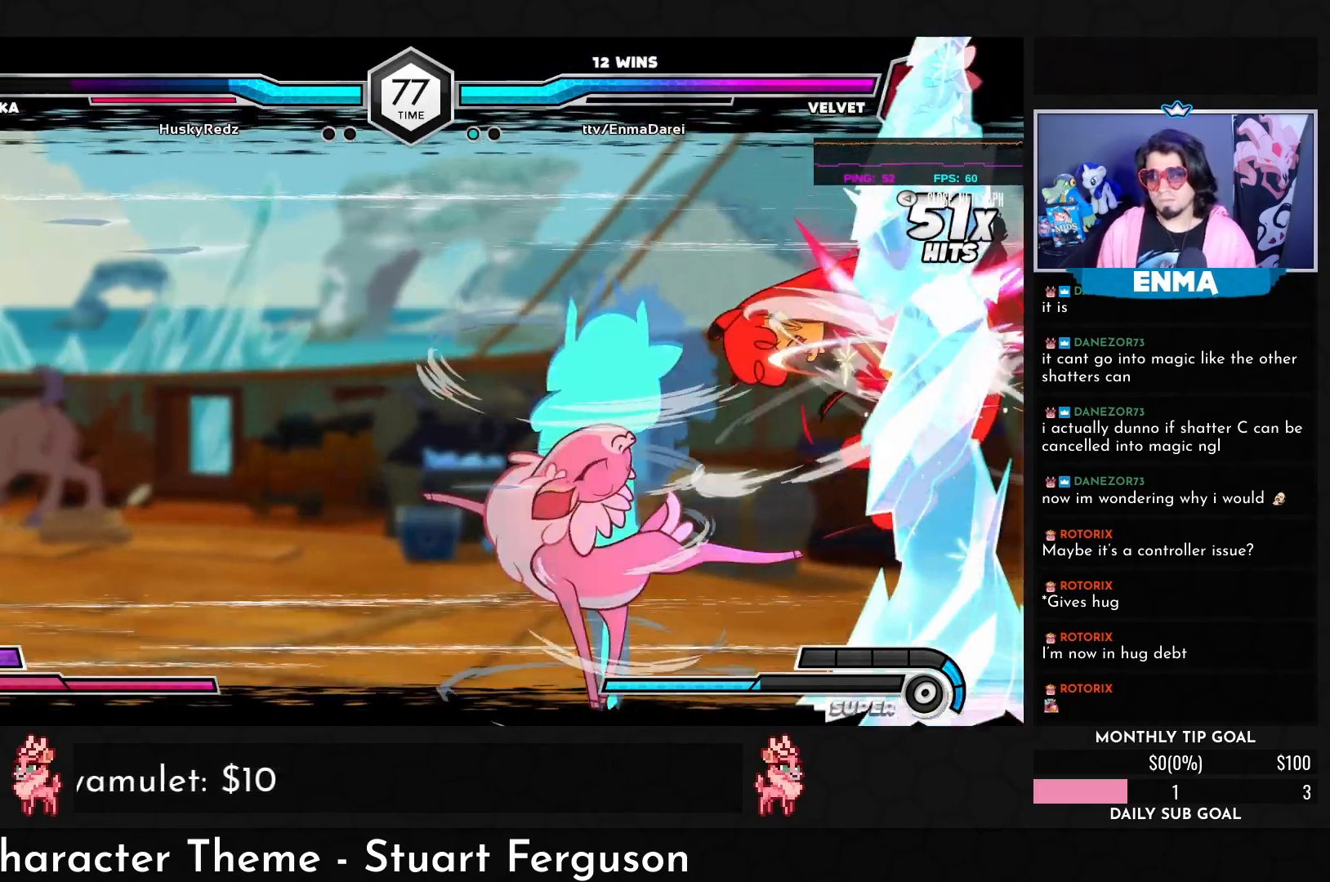
{"buttons": [], "left_stick": "center", "events": []}
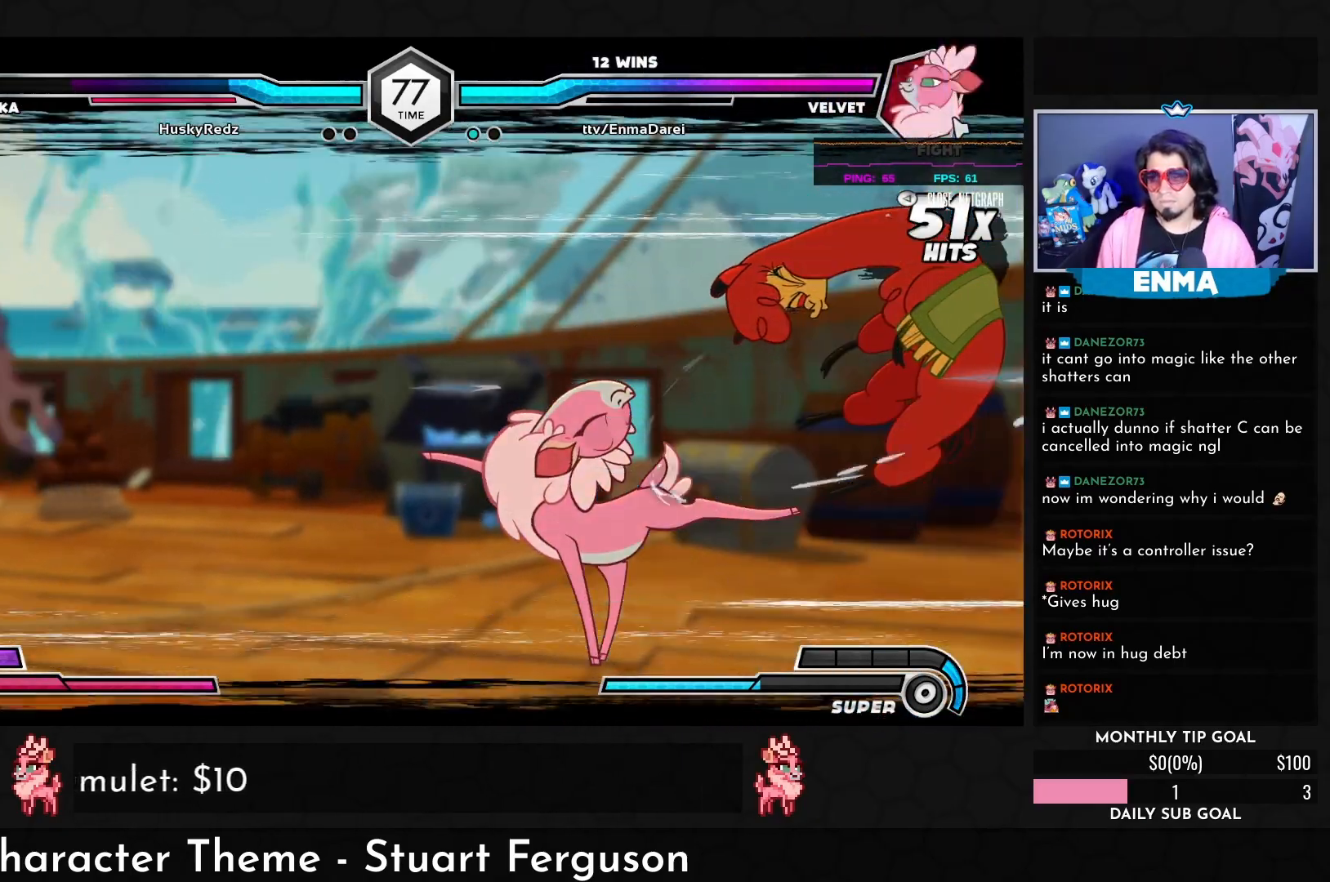
{"buttons": [], "left_stick": "center", "events": []}
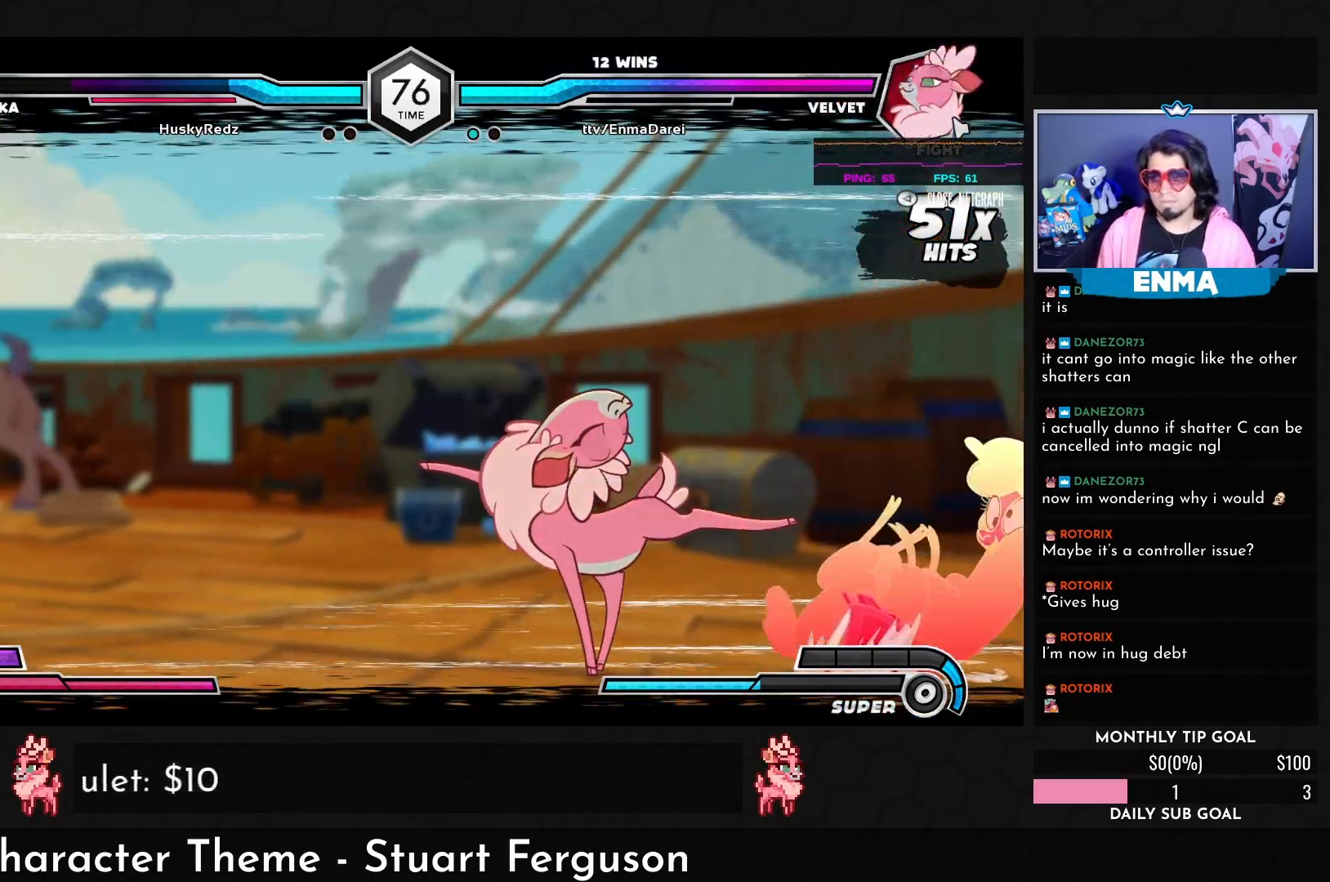
{"buttons": [], "left_stick": "up", "events": [[17, "left_stick", "right"], [83, "left_stick", "center"], [167, "left_stick", "right"], [250, "left_stick", "center"], [433, "left_stick", "up"]]}
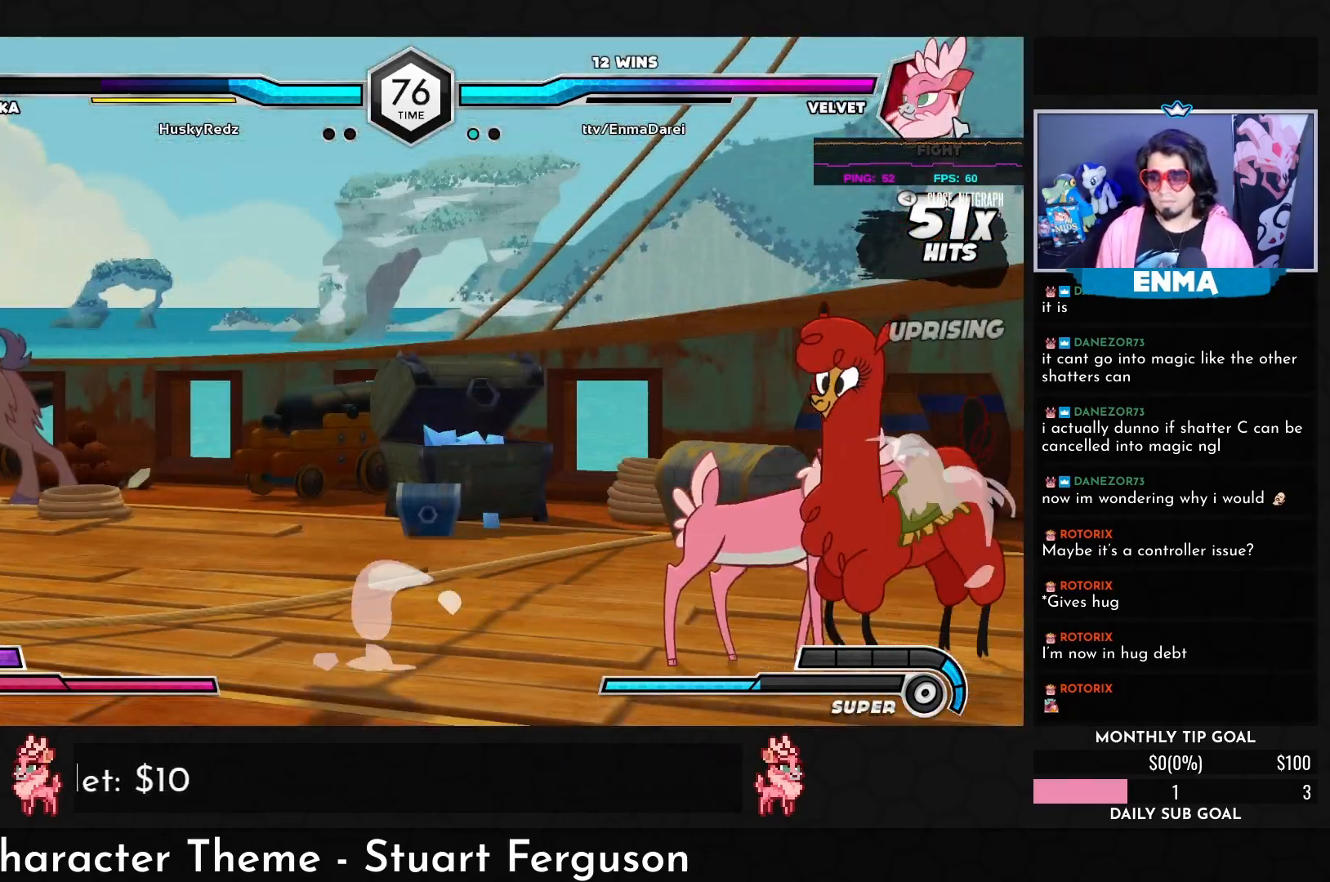
{"buttons": ["SQUARE"], "left_stick": "left", "events": [[83, "left_stick", "left"], [467, "SQUARE", "down"]]}
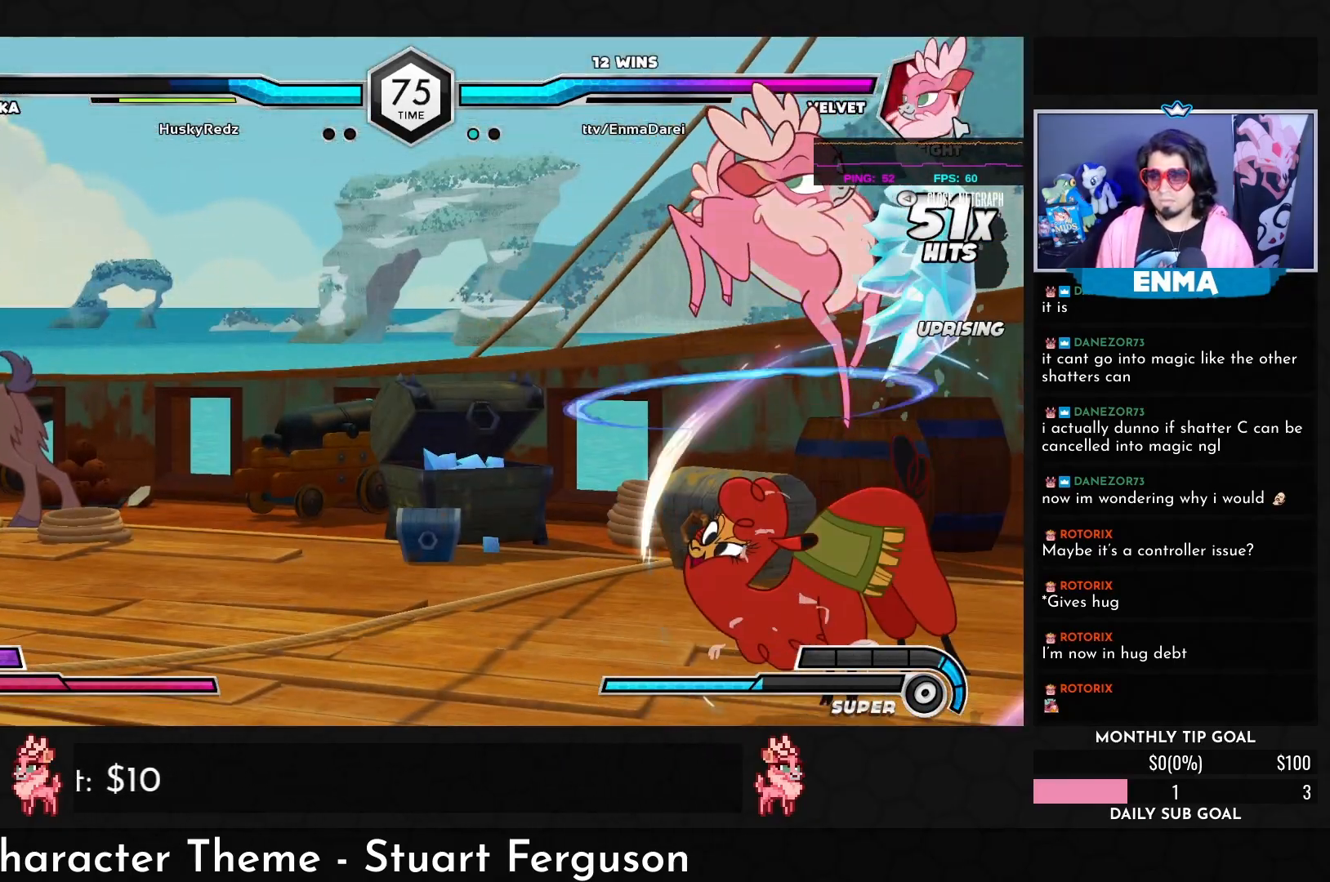
{"buttons": [], "left_stick": "right", "events": [[150, "SQUARE", "up"], [433, "left_stick", "right"]]}
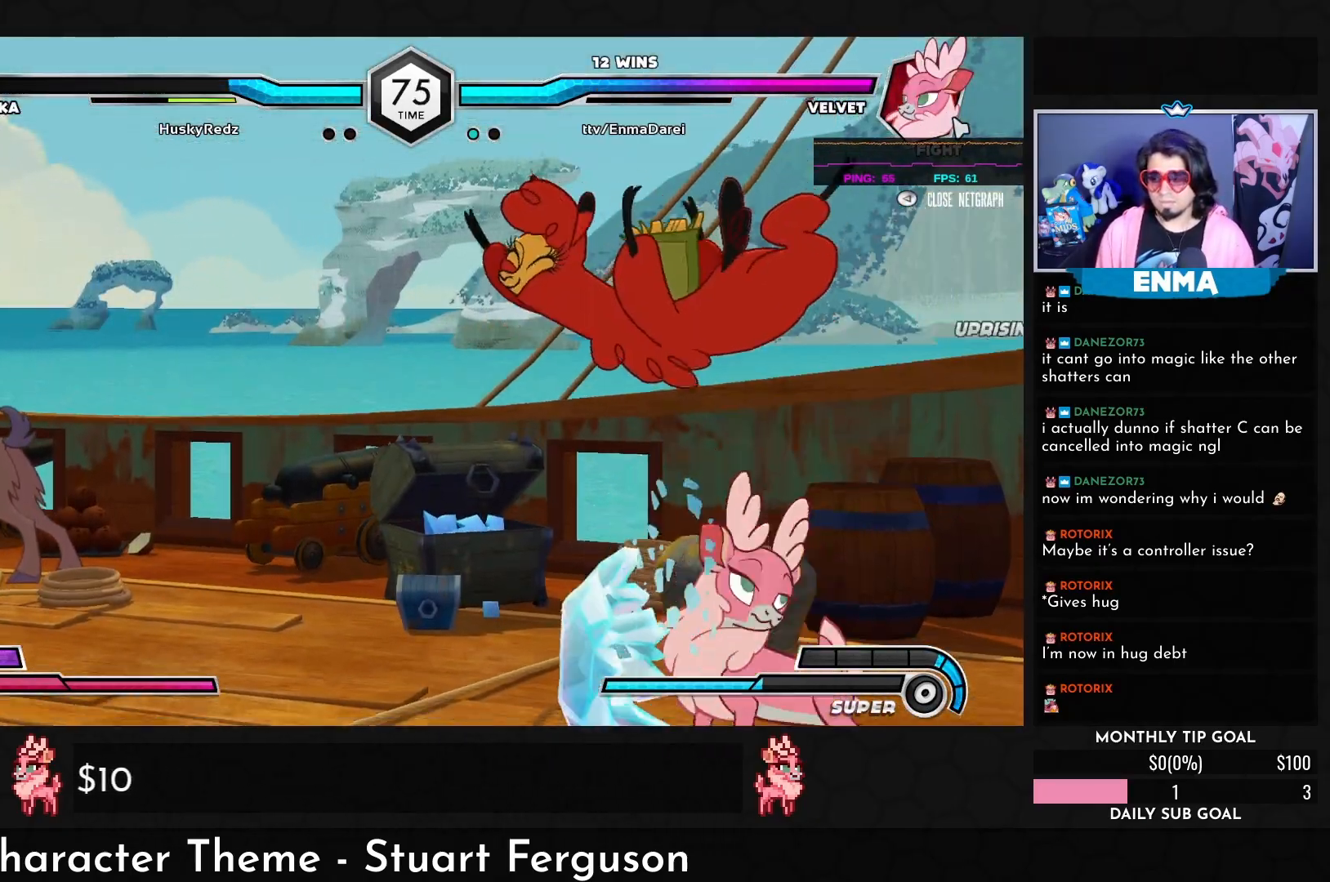
{"buttons": [], "left_stick": "center", "events": [[300, "left_stick", "center"]]}
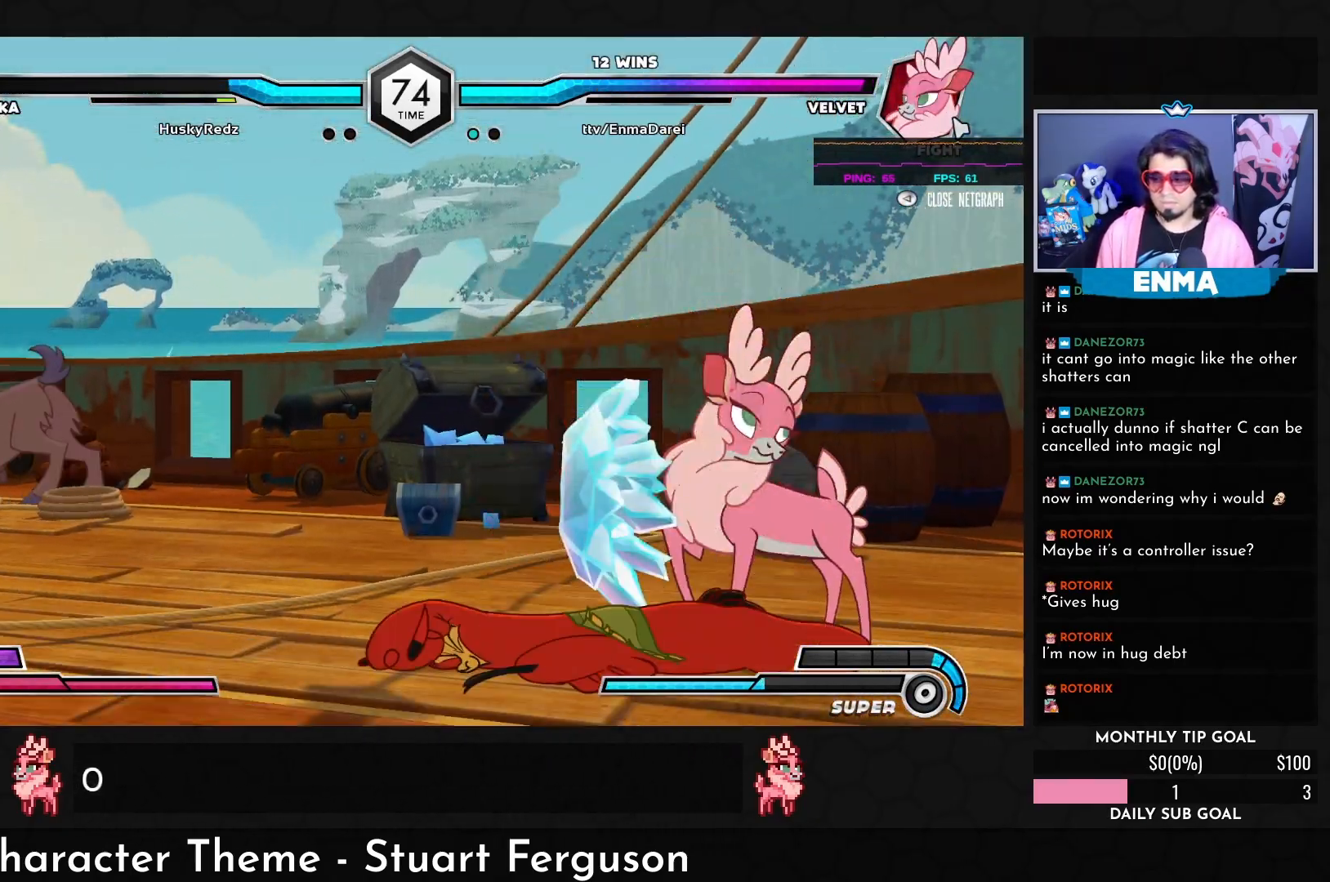
{"buttons": [], "left_stick": "down-right", "events": [[167, "SQUARE", "down"], [283, "SQUARE", "up"], [317, "left_stick", "down-right"], [333, "TRIANGLE", "down"], [400, "TRIANGLE", "up"]]}
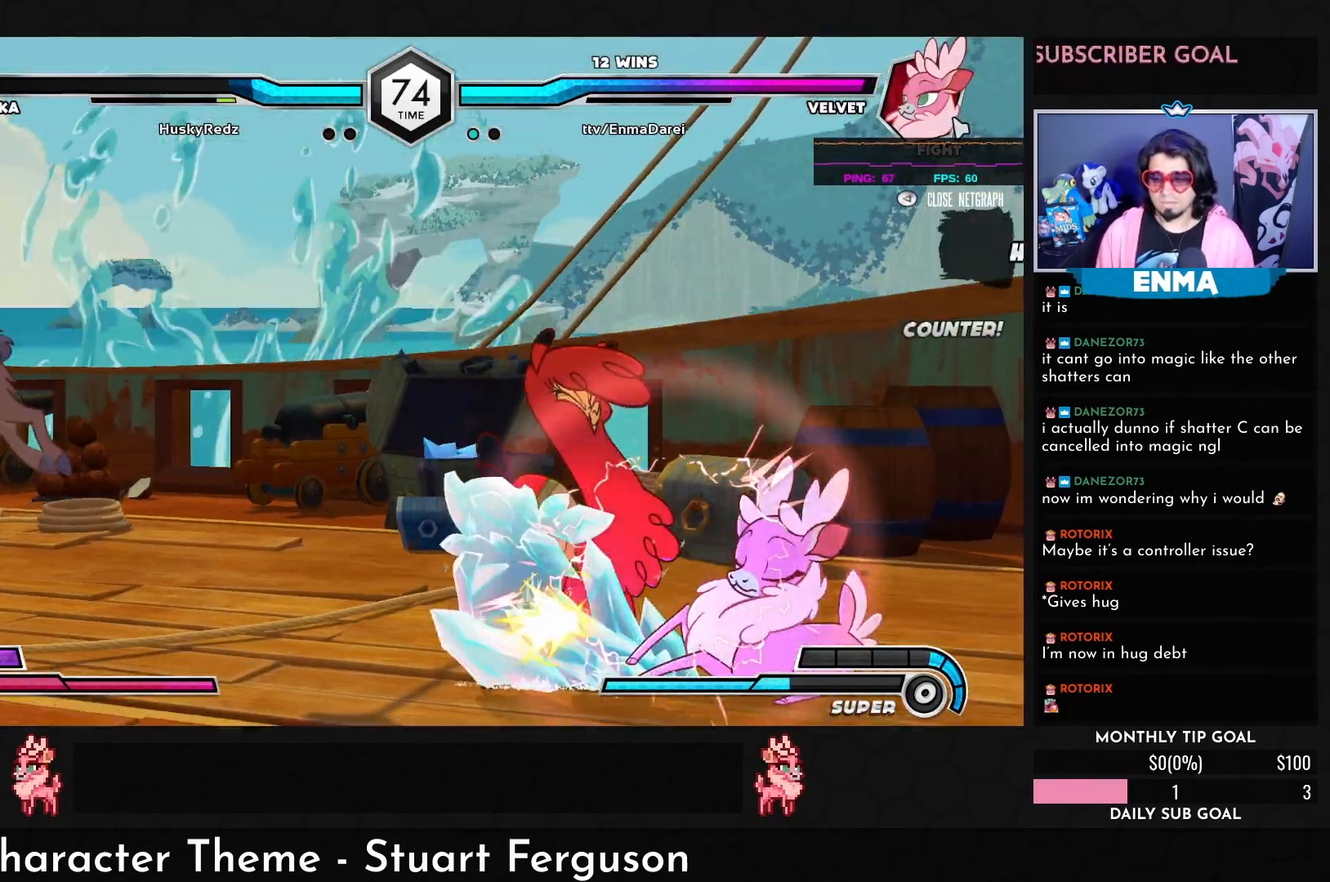
{"buttons": [], "left_stick": "center", "events": [[67, "R1", "down"], [100, "R1", "up"], [267, "left_stick", "center"], [350, "R1", "down"], [417, "R1", "up"]]}
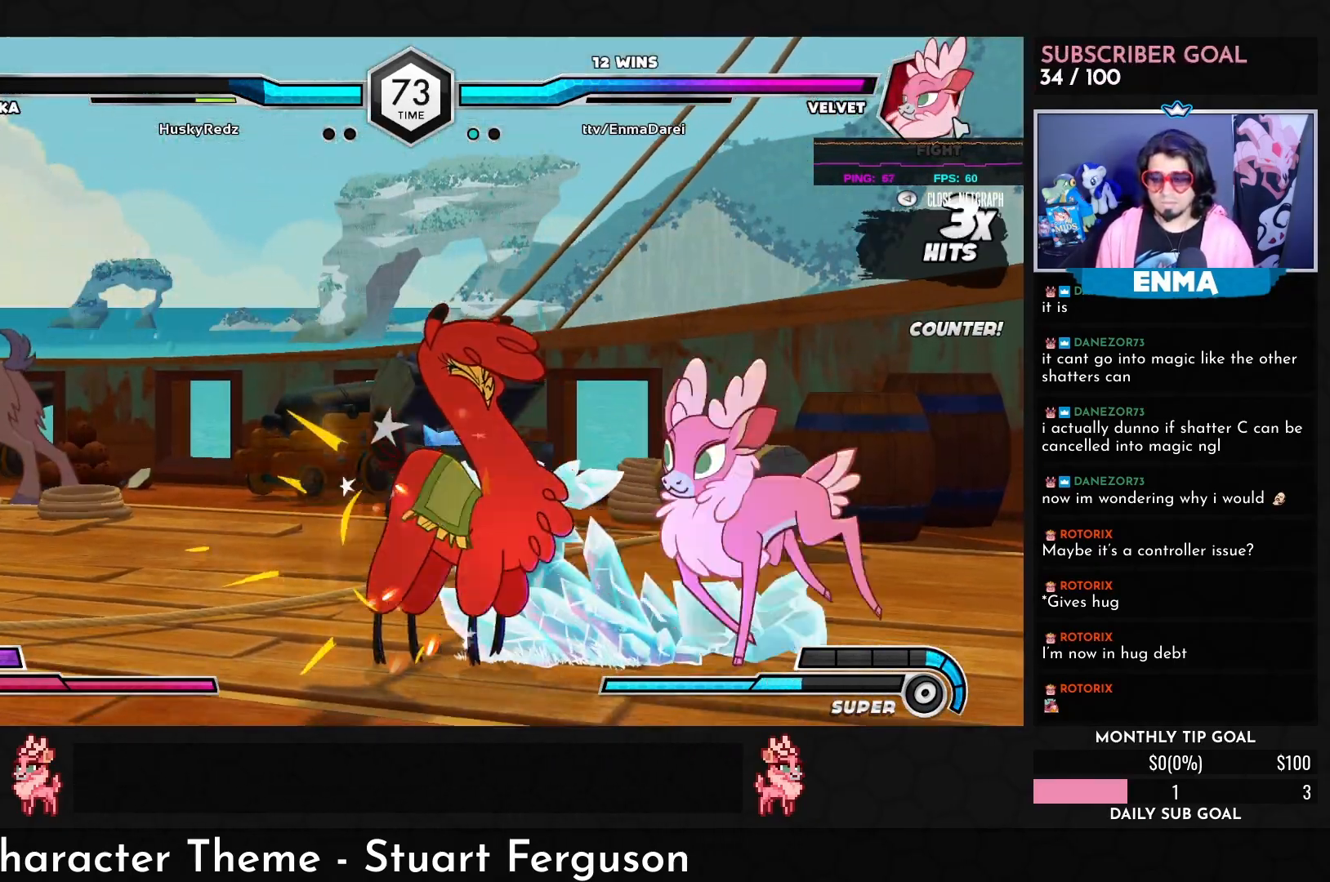
{"buttons": [], "left_stick": "center", "events": [[17, "left_stick", "left"], [83, "left_stick", "down"], [200, "left_stick", "left"], [250, "SQUARE", "down"], [317, "SQUARE", "up"], [317, "left_stick", "center"]]}
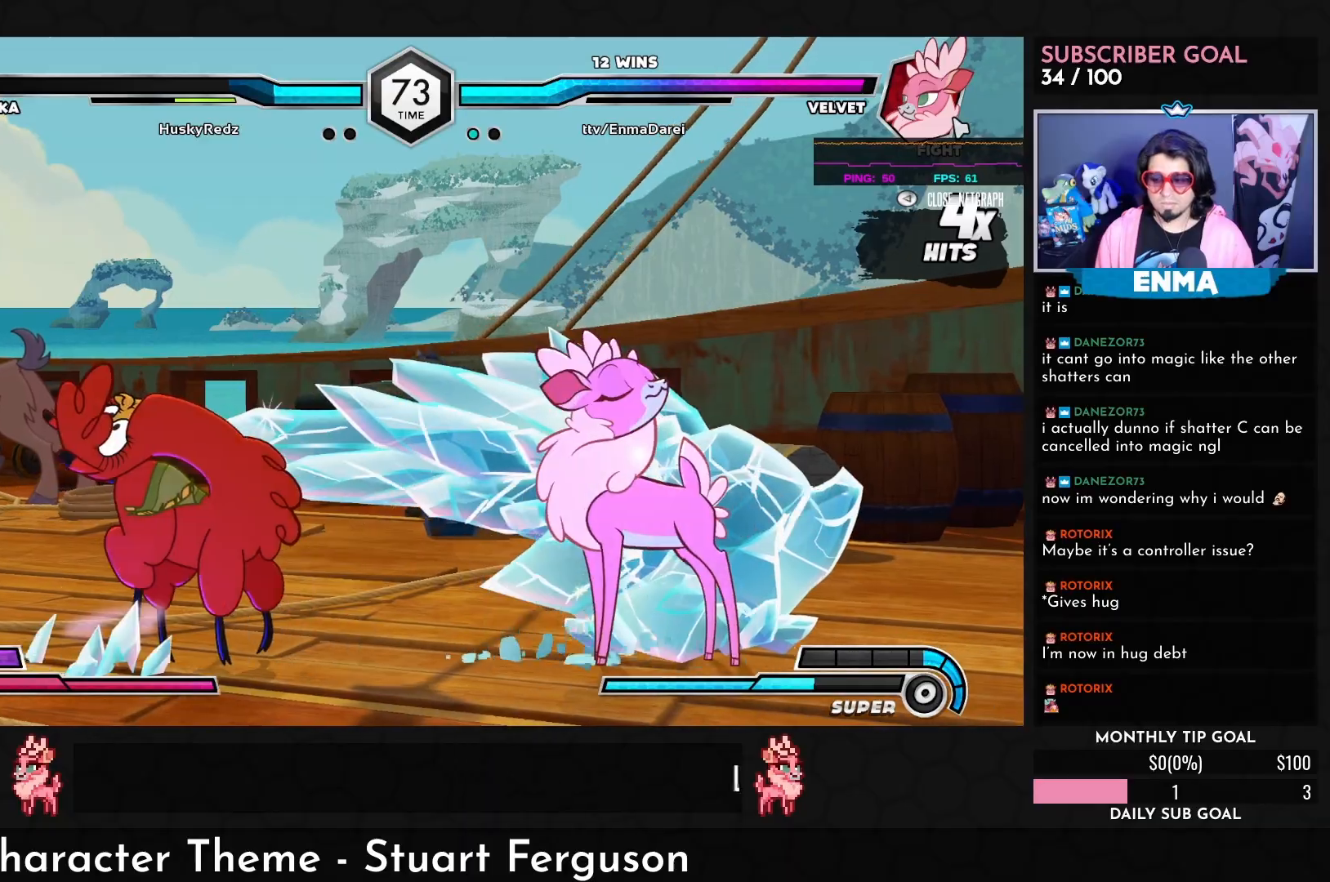
{"buttons": ["R1"], "left_stick": "down-right", "events": [[233, "left_stick", "down-right"], [467, "R1", "down"]]}
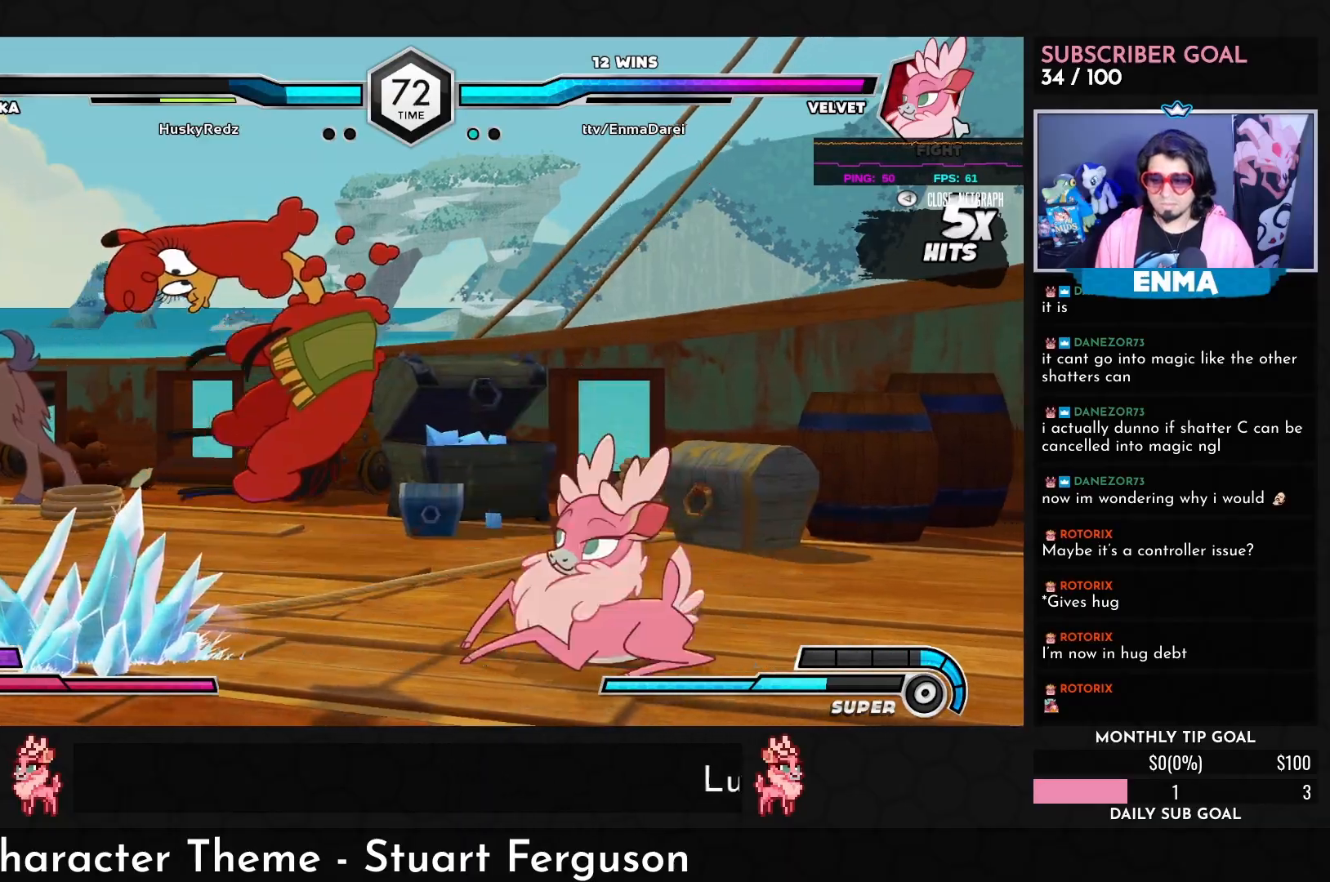
{"buttons": [], "left_stick": "down-left", "events": [[33, "R1", "up"], [200, "left_stick", "center"], [233, "R1", "down"], [300, "R1", "up"], [367, "left_stick", "left"], [450, "left_stick", "down-left"]]}
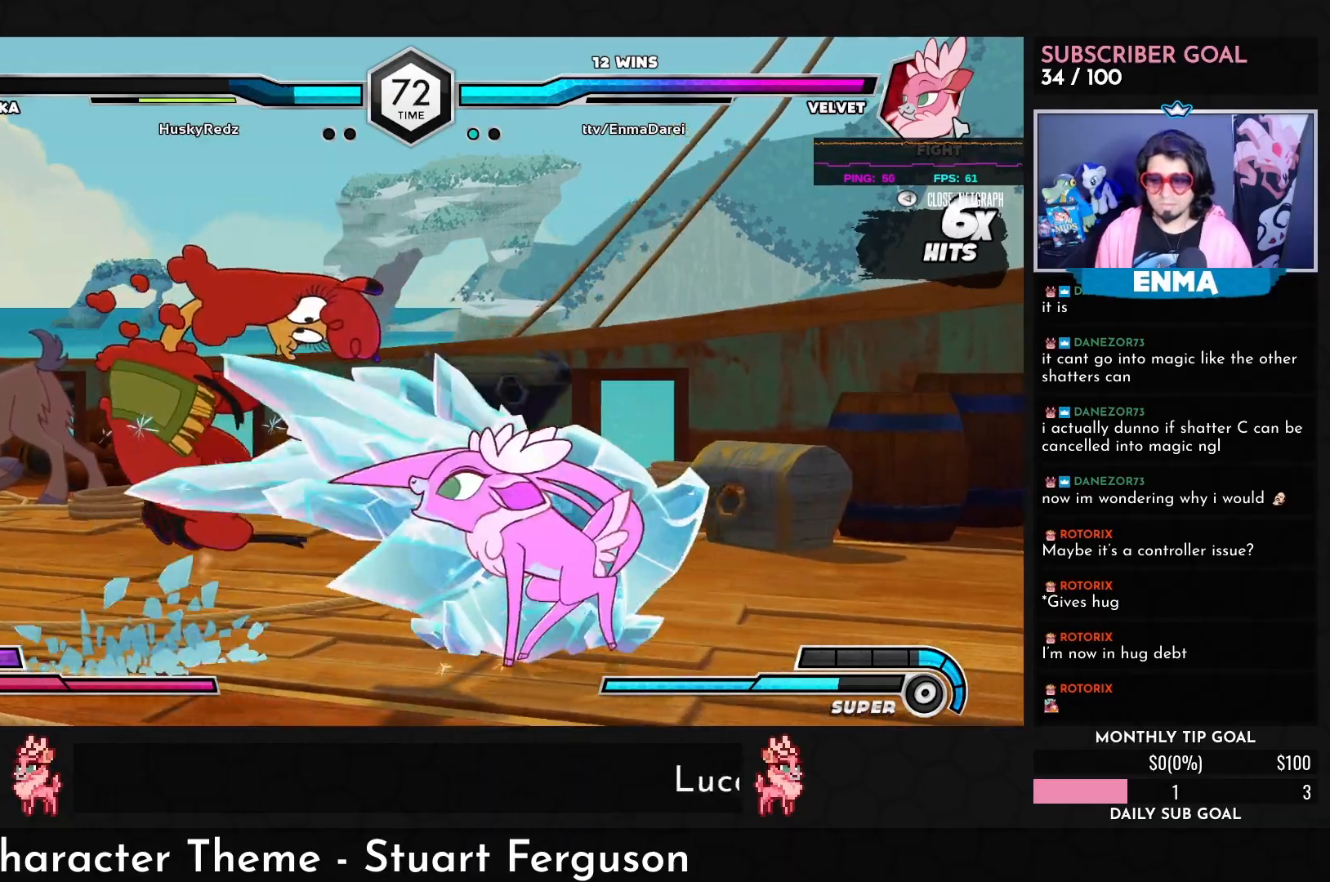
{"buttons": ["CROSS"], "left_stick": "down-right", "events": [[50, "R1", "down"], [117, "R1", "up"], [217, "left_stick", "down-right"], [433, "CROSS", "down"]]}
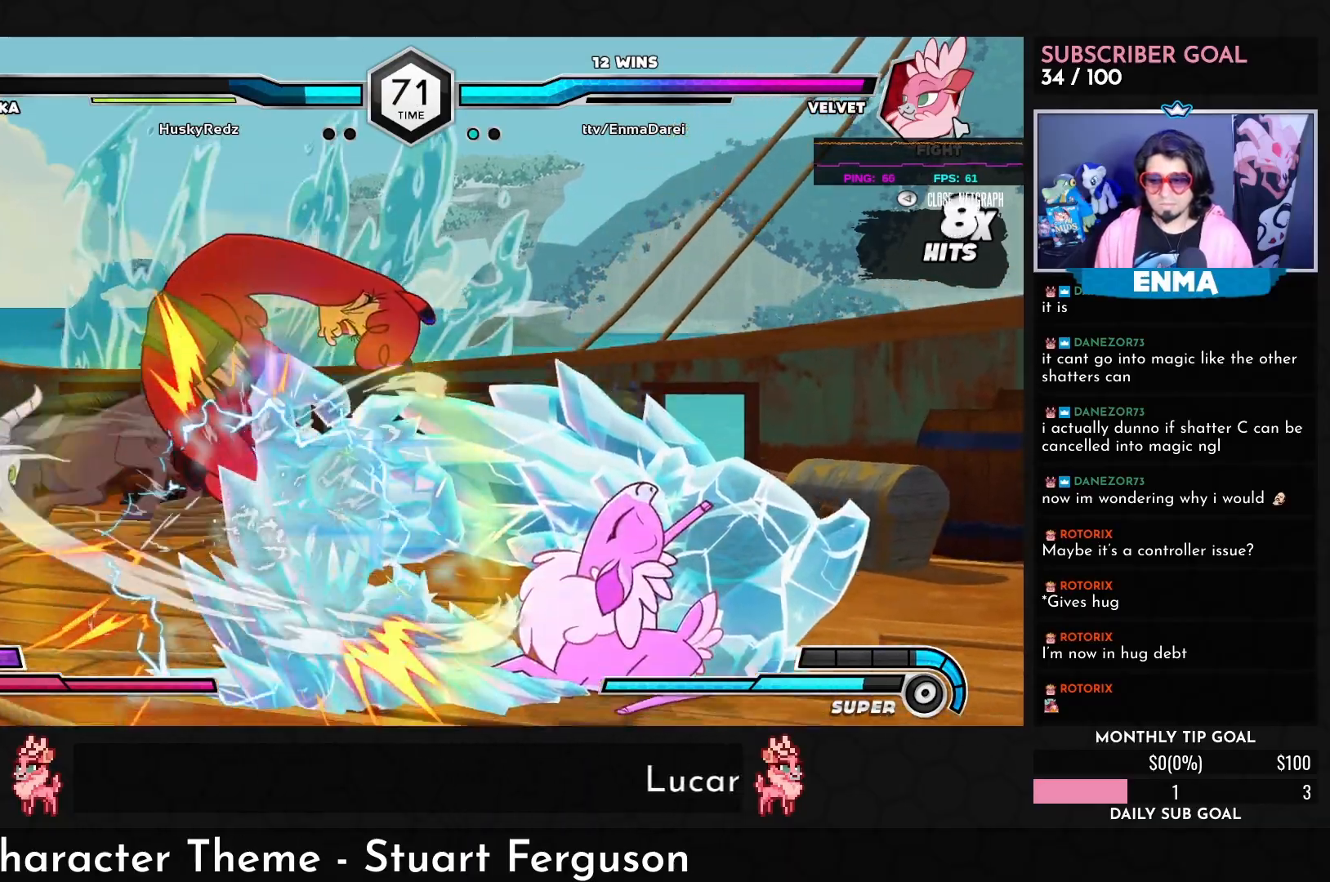
{"buttons": [], "left_stick": "center", "events": [[33, "CROSS", "up"], [217, "left_stick", "down-left"], [267, "left_stick", "left"], [367, "R1", "down"], [367, "left_stick", "center"], [417, "R1", "up"]]}
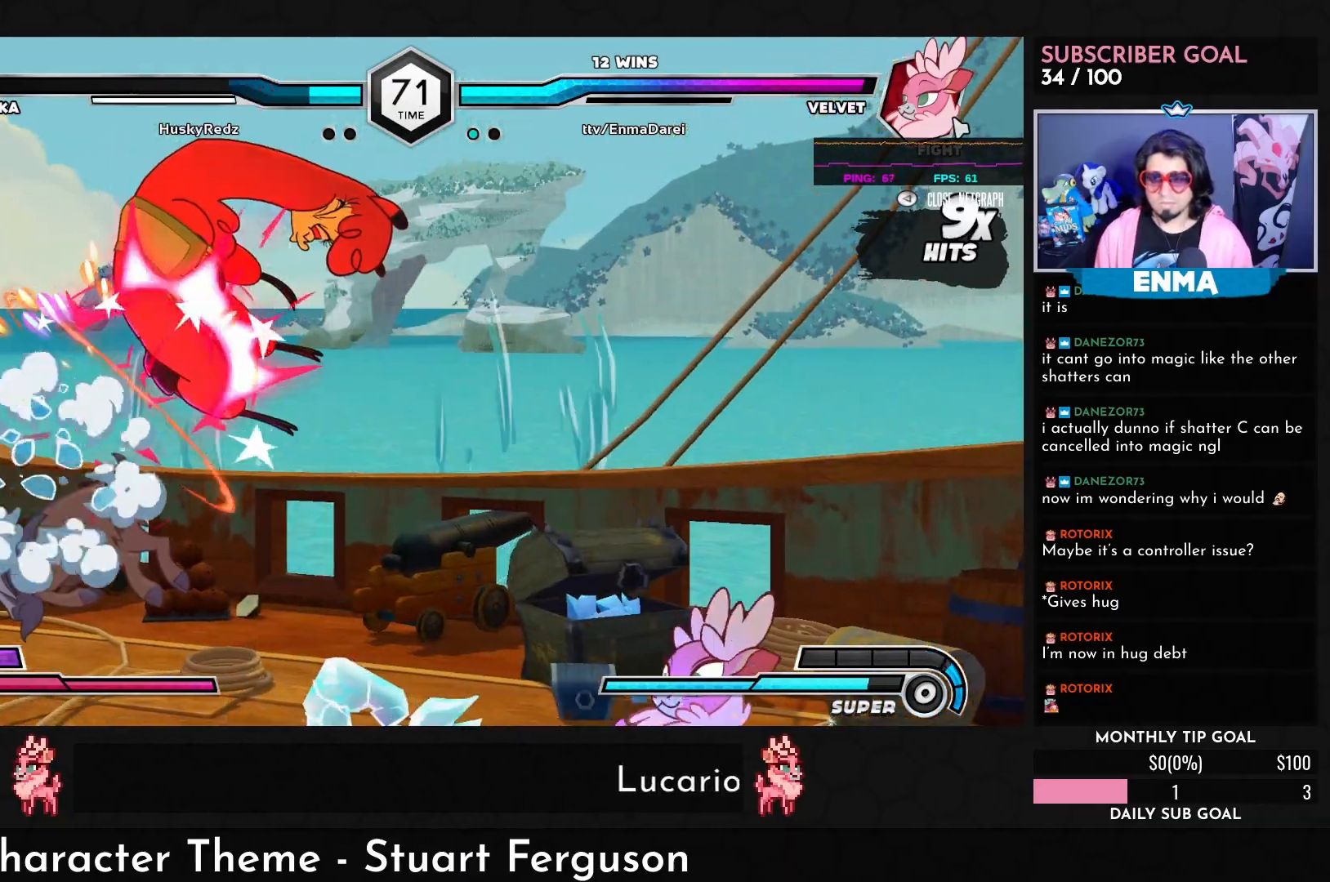
{"buttons": [], "left_stick": "left", "events": [[333, "left_stick", "down"], [367, "TRIANGLE", "down"], [433, "TRIANGLE", "up"], [450, "left_stick", "center"], [500, "left_stick", "left"]]}
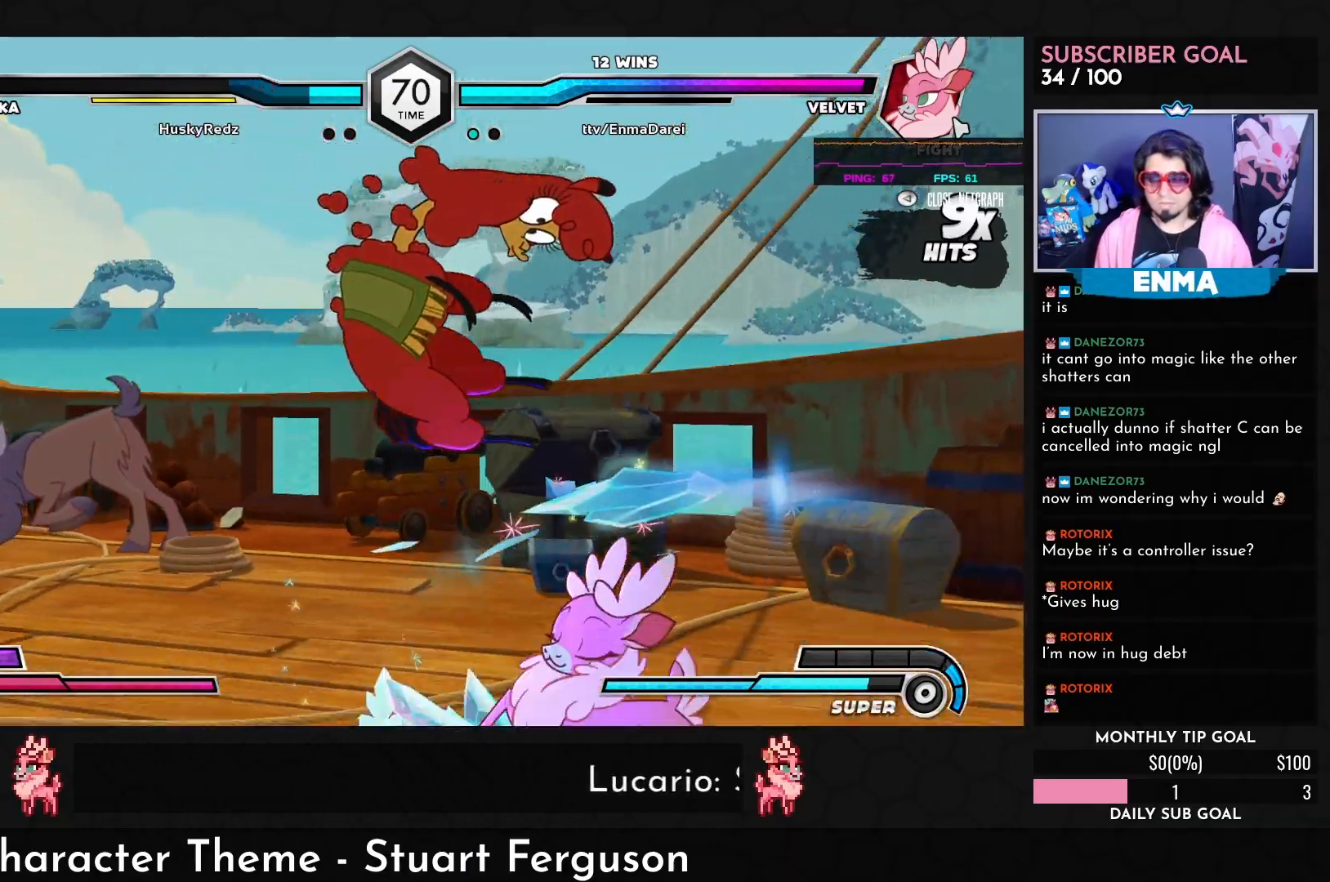
{"buttons": [], "left_stick": "up-left", "events": [[67, "SQUARE", "down"], [117, "left_stick", "down"], [150, "SQUARE", "up"], [317, "left_stick", "left"], [383, "left_stick", "up-left"]]}
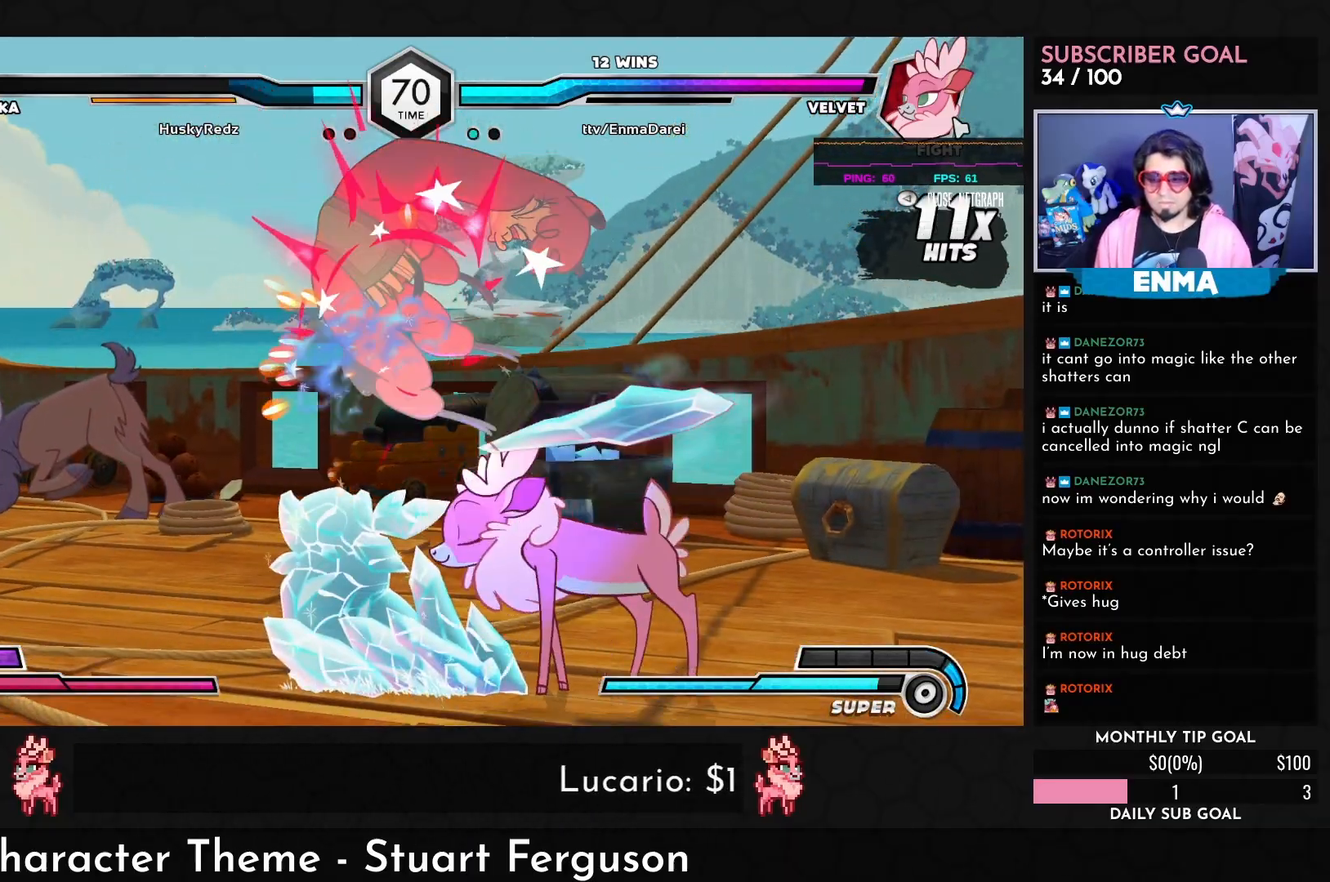
{"buttons": [], "left_stick": "center", "events": [[50, "R1", "down"], [50, "left_stick", "center"], [117, "R1", "up"]]}
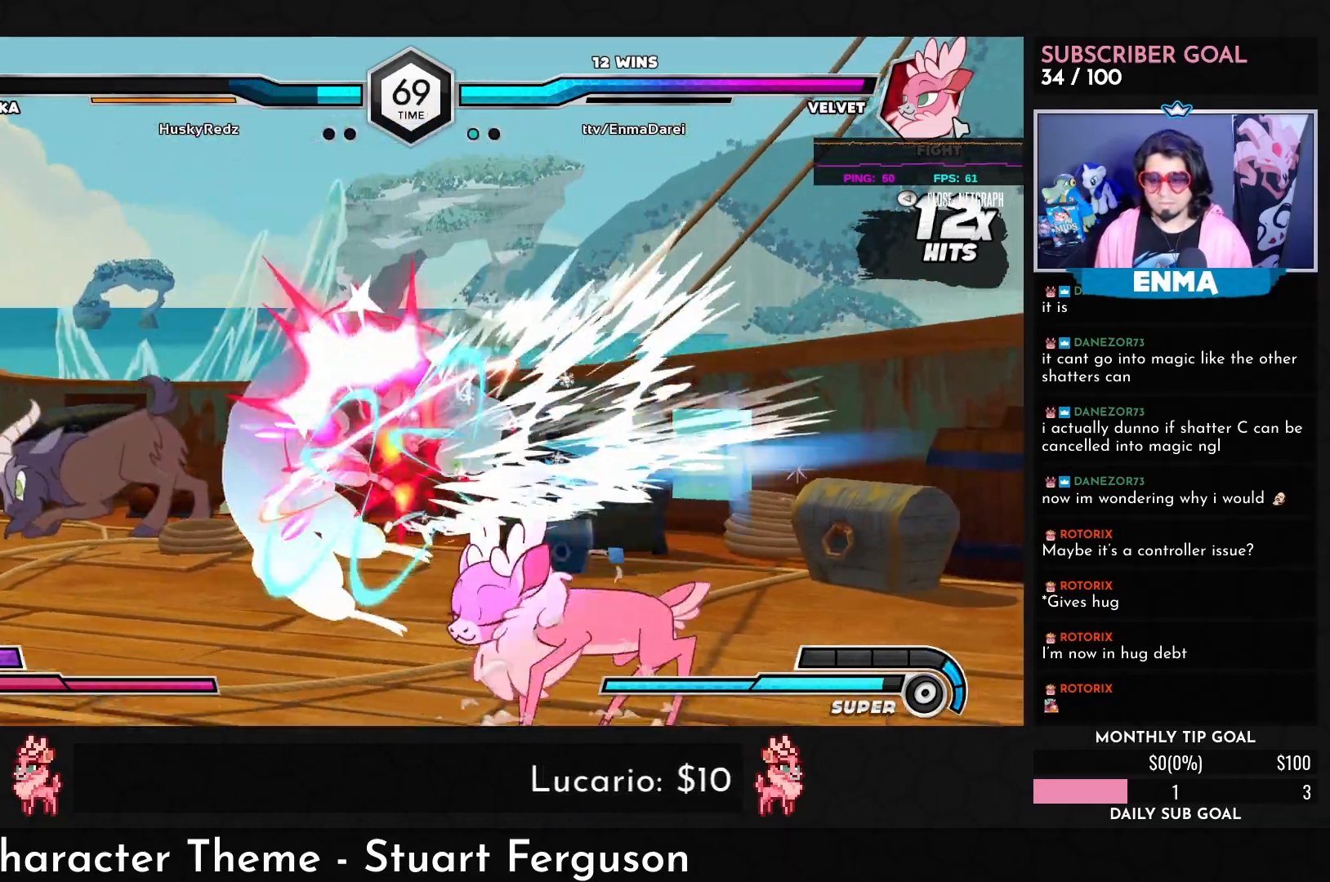
{"buttons": [], "left_stick": "center", "events": [[33, "R1", "down"], [150, "R1", "up"], [167, "left_stick", "down-left"], [300, "R1", "down"], [383, "R1", "up"], [500, "left_stick", "center"]]}
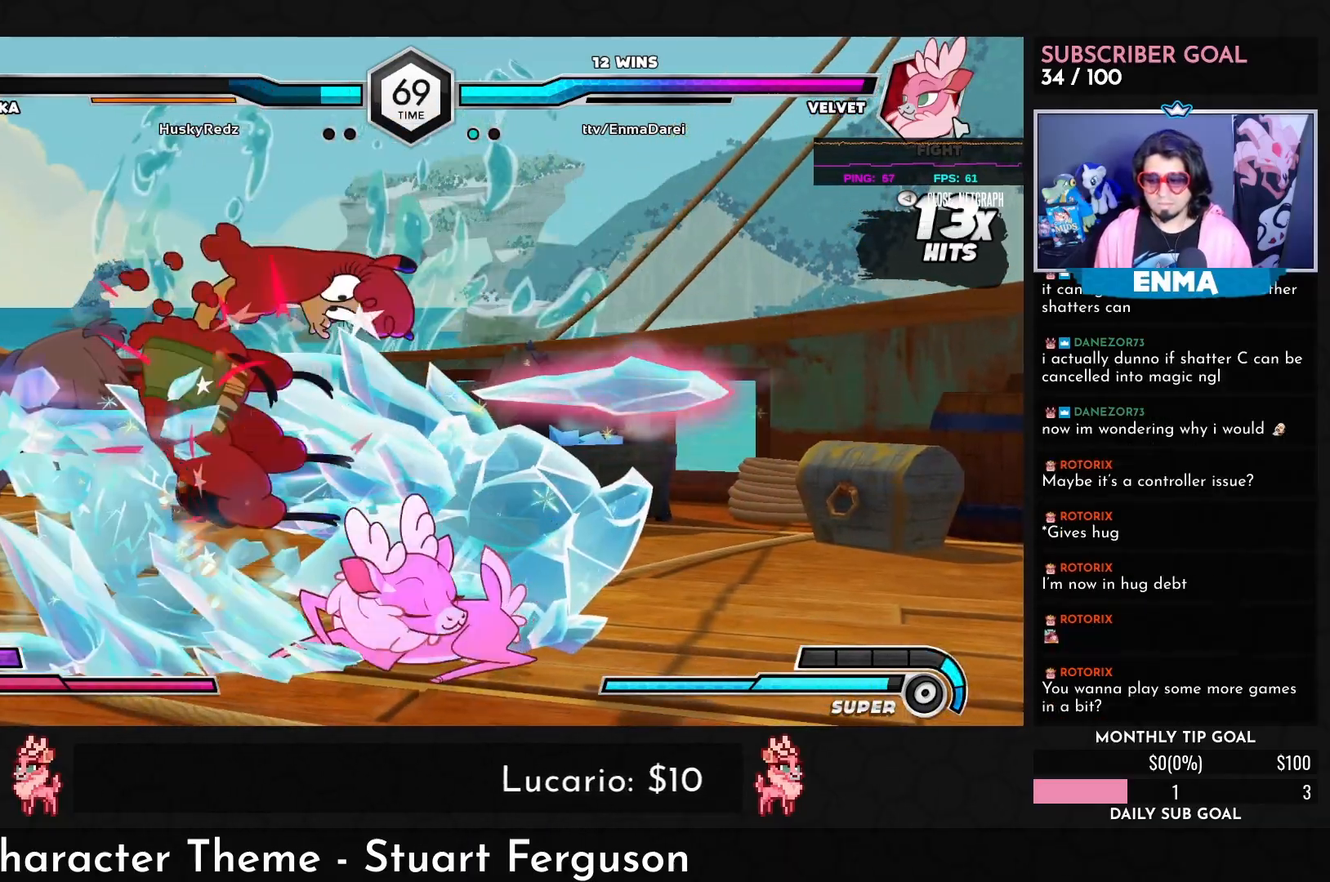
{"buttons": [], "left_stick": "center", "events": []}
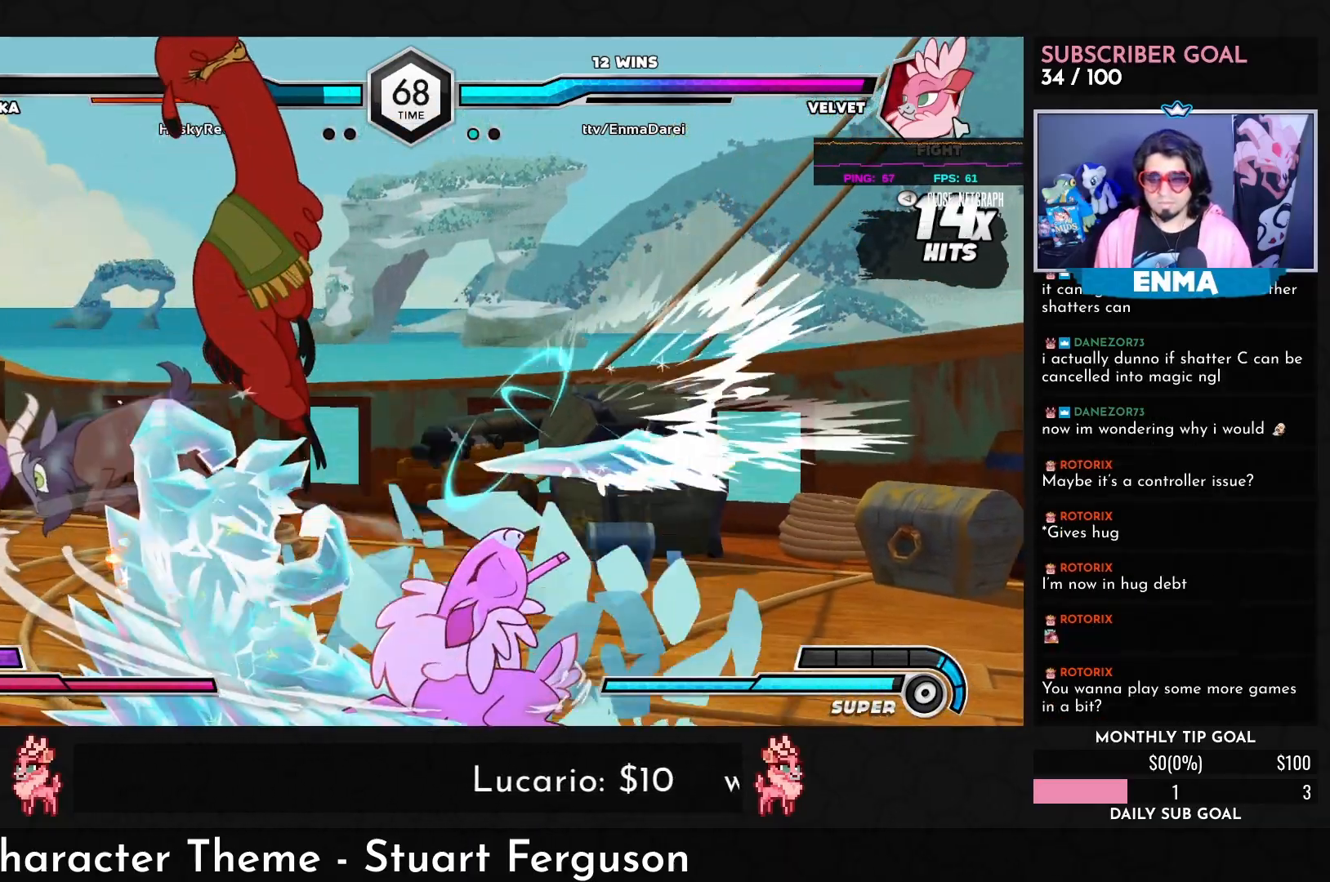
{"buttons": [], "left_stick": "left", "events": [[33, "left_stick", "left"], [400, "SQUARE", "down"], [483, "SQUARE", "up"]]}
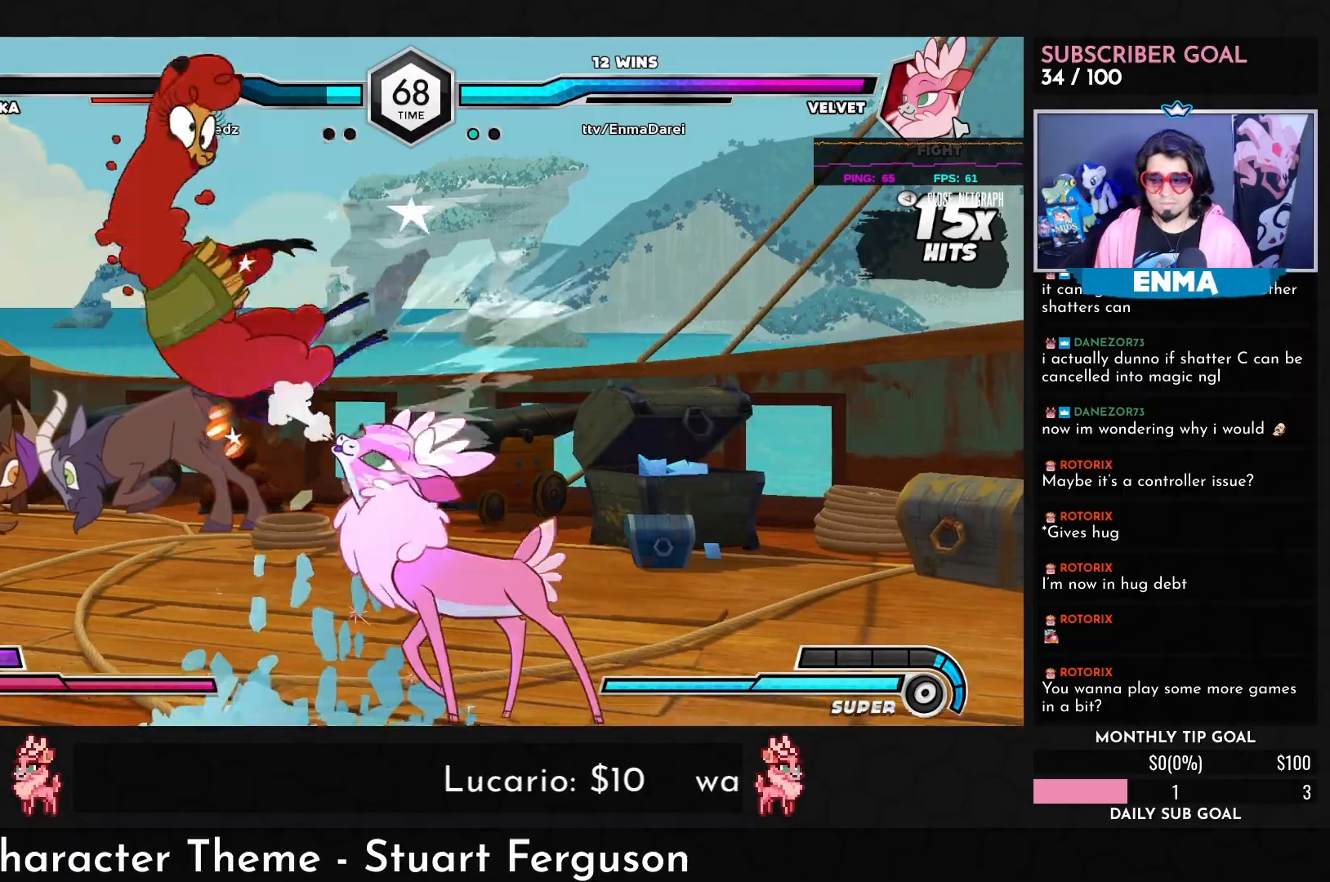
{"buttons": [], "left_stick": "down-left", "events": [[150, "left_stick", "center"], [267, "R1", "down"], [350, "R1", "up"], [367, "left_stick", "down-left"]]}
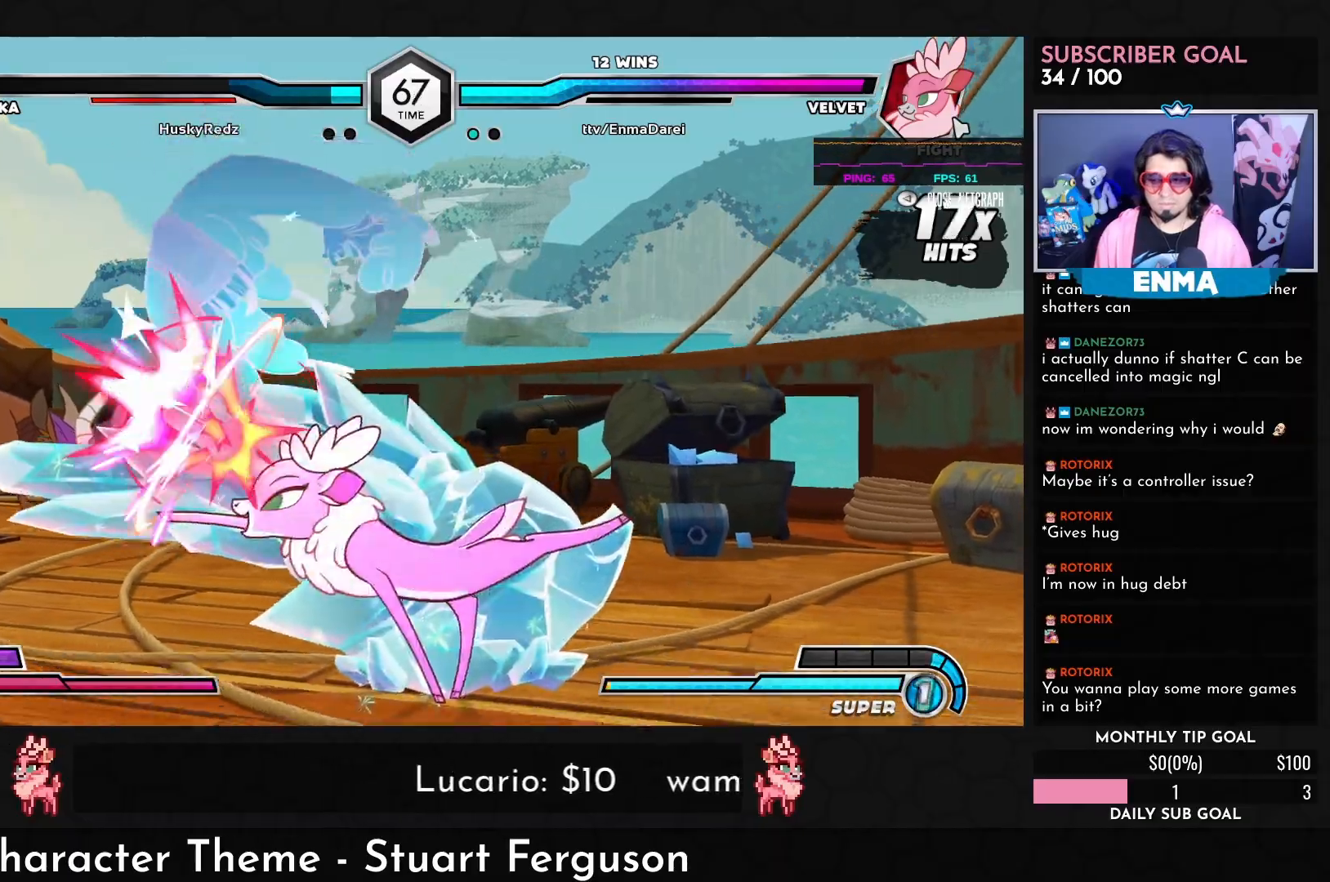
{"buttons": [], "left_stick": "right", "events": [[50, "R1", "down"], [133, "R1", "up"], [183, "left_stick", "up-left"], [367, "left_stick", "down"], [483, "left_stick", "right"]]}
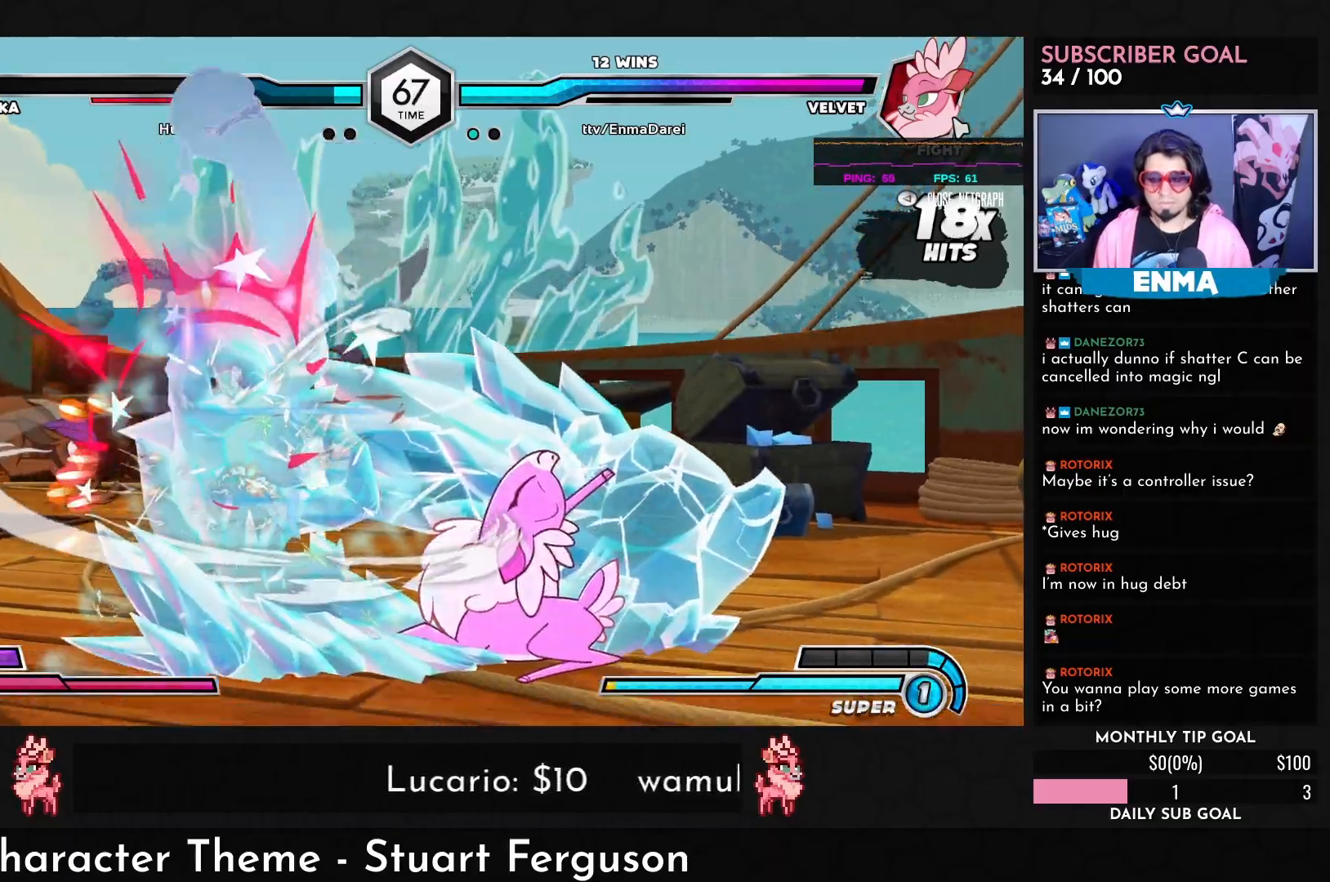
{"buttons": [], "left_stick": "center", "events": [[33, "TRIANGLE", "down"], [83, "left_stick", "center"], [100, "TRIANGLE", "up"], [183, "left_stick", "down"], [333, "left_stick", "left"], [417, "R1", "down"], [417, "TRIANGLE", "down"], [450, "left_stick", "center"], [467, "R1", "up"], [483, "TRIANGLE", "up"]]}